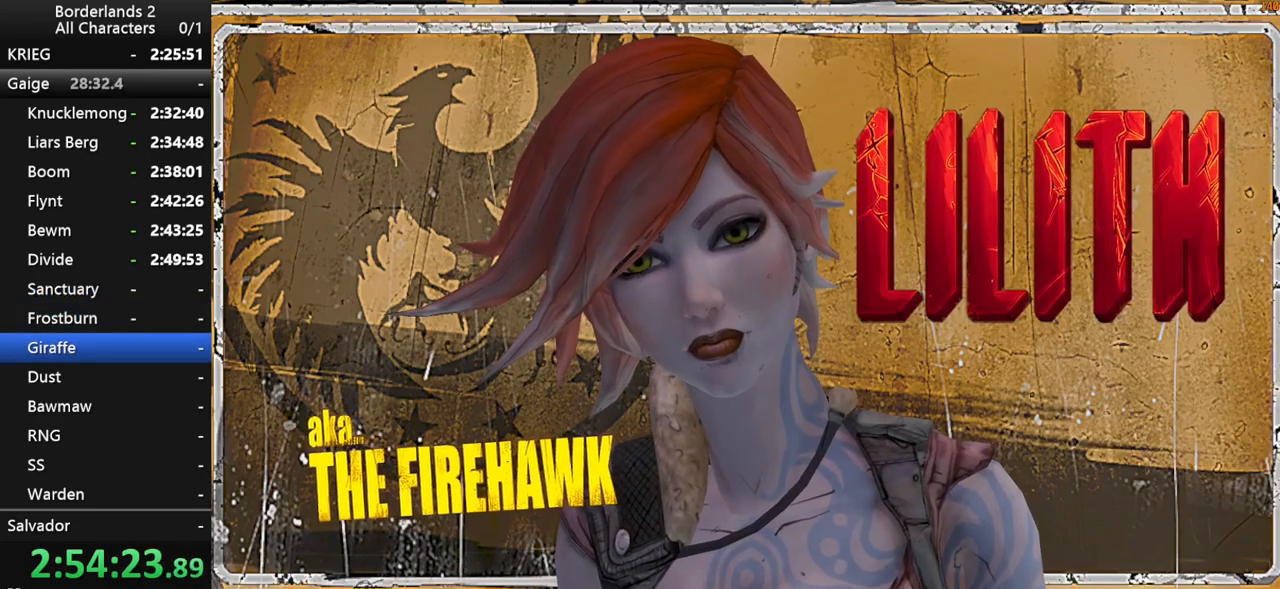
Gameplay with keyboard and mouse; each line is a JSON object with the keys and mouse buttons held at the frame after it. "events" lists presses ("down") and releases ("up") of "1", "2", "3", "4", "a", "b", "c", "ctrl", "d", "down", "e", "end", "escape", "f", "g", "left", "q", "r", "return", "right", "s", "shift", "space", "t", "tab", "up", "v", "w", "x", "y", "z", "mouse_left", "mouse_middle", "mouse_right", "mouse_wheel_up" and "mouse_wheel_down" between this image and that frame as [ms after this image, input, new state], when the widget could be followed in between. "mouse_left", "mouse_middle", "mouse_right", "mouse_wheel_up", "mouse_wheel_down" = the "left", "middle", "right", "wheel_up", "wheel_down" buttons of the "mouse" list. No other keys are recorded. "mouse_move" is the direction in which the mouse moves at that frame (one of eight, or "still"), when it could be read. Not read: other_keys.
{"keys": [], "mouse": [], "mouse_move": "down", "events": []}
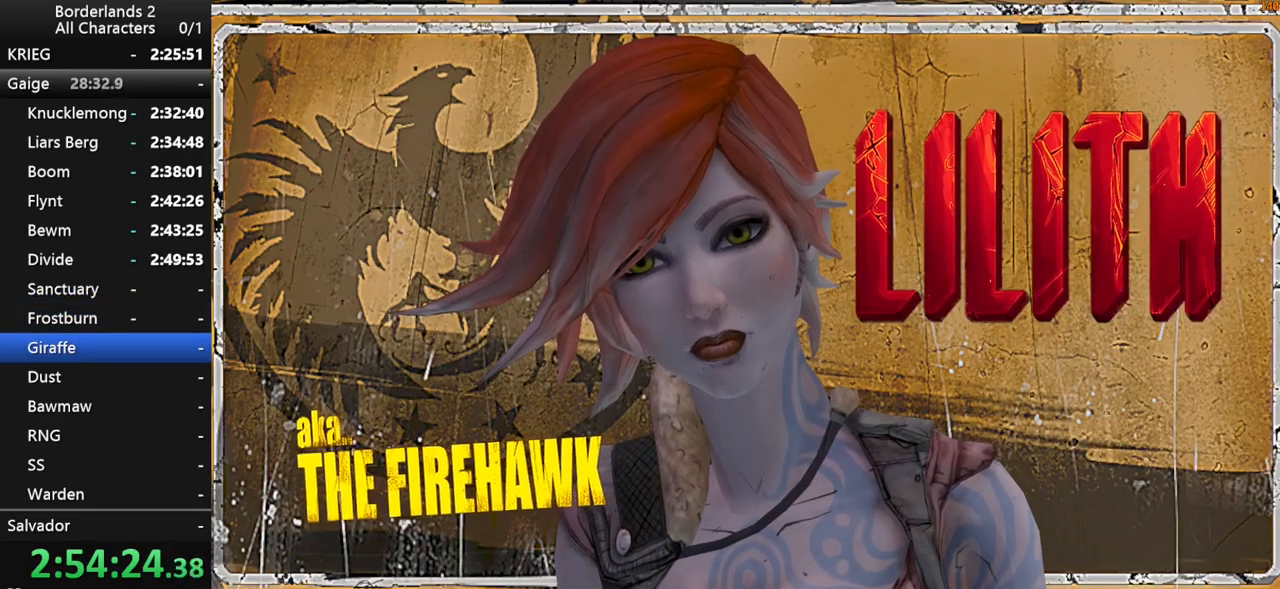
{"keys": [], "mouse": [], "mouse_move": "still", "events": []}
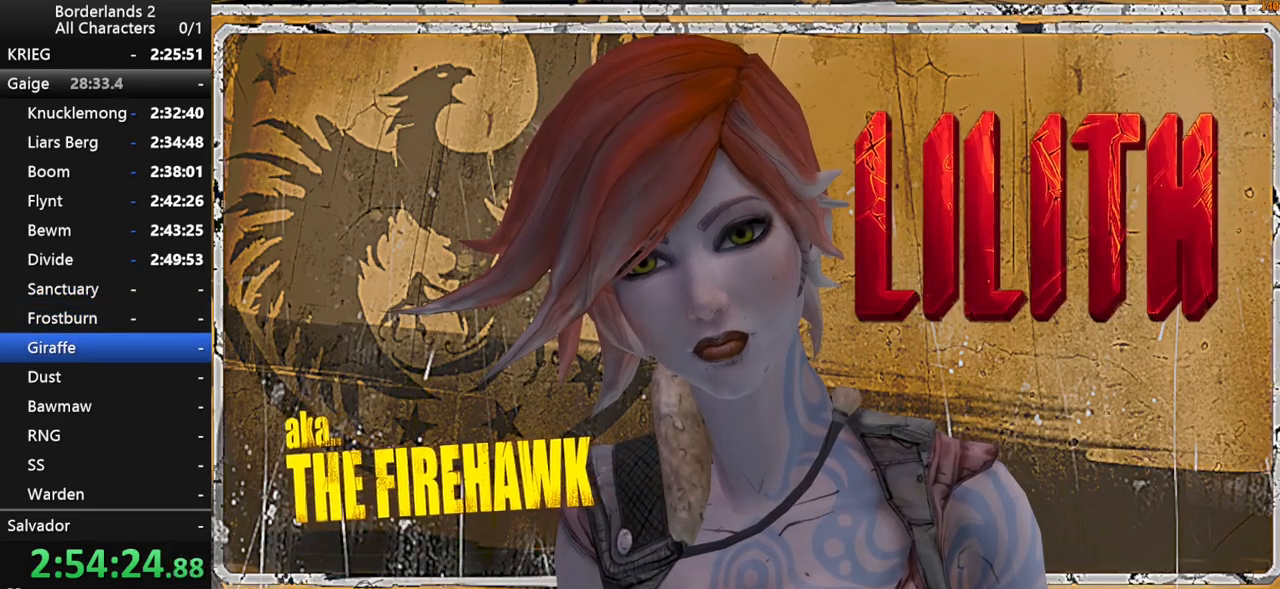
{"keys": [], "mouse": [], "mouse_move": "still", "events": []}
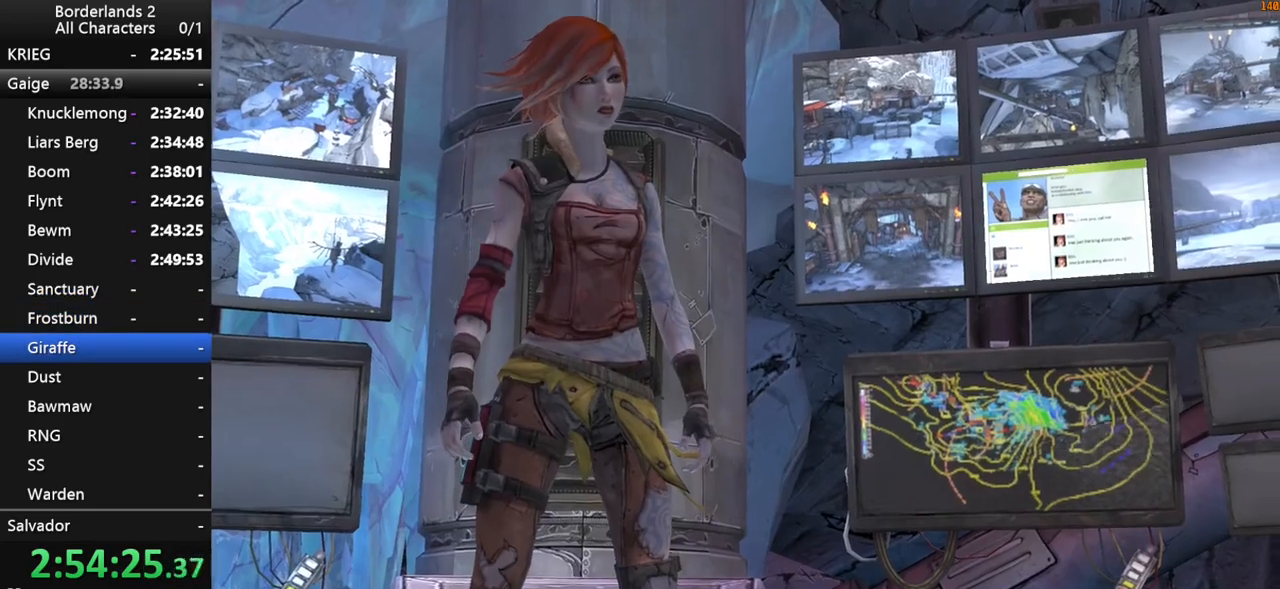
{"keys": [], "mouse": [], "mouse_move": "still", "events": []}
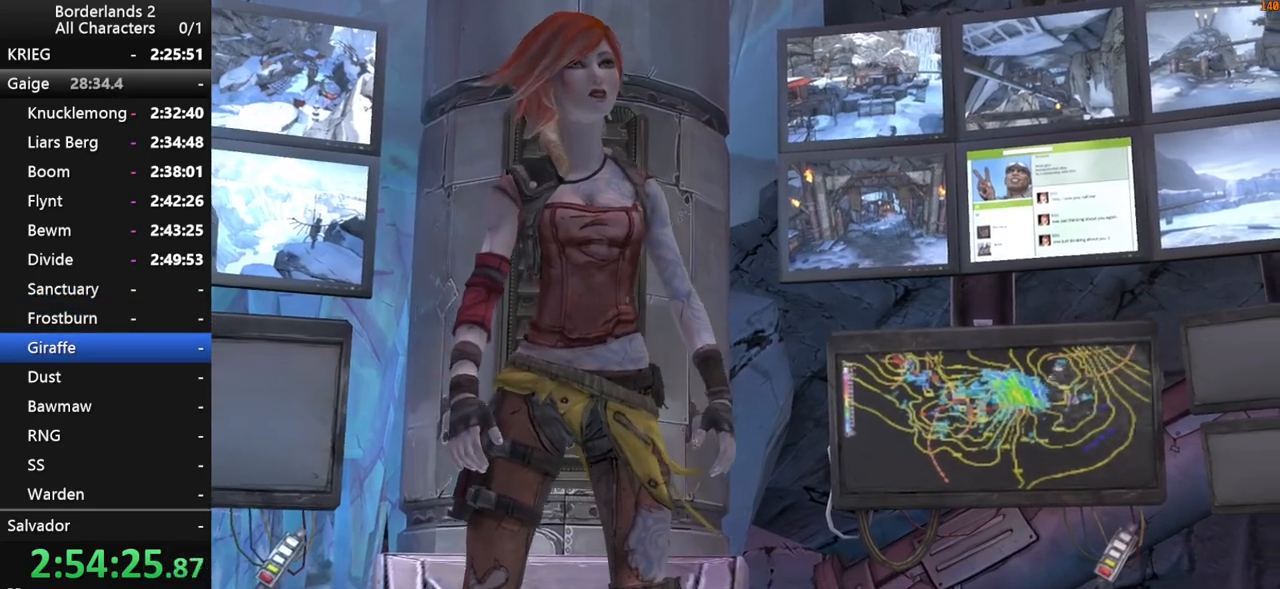
{"keys": [], "mouse": [], "mouse_move": "still", "events": []}
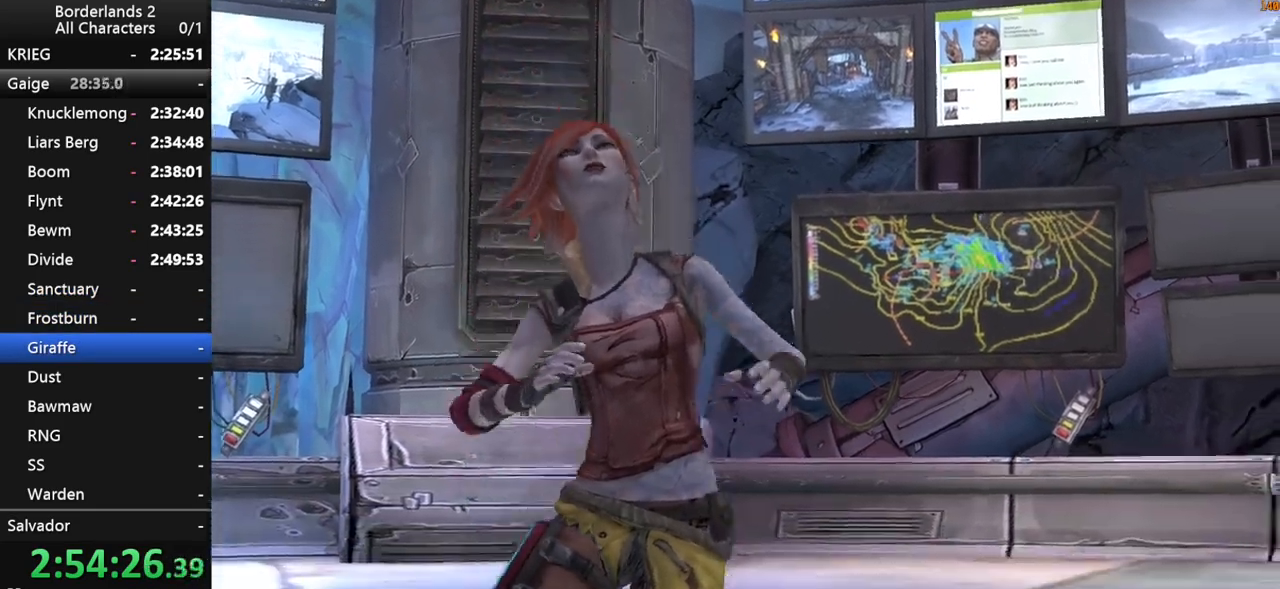
{"keys": [], "mouse": [], "mouse_move": "still", "events": []}
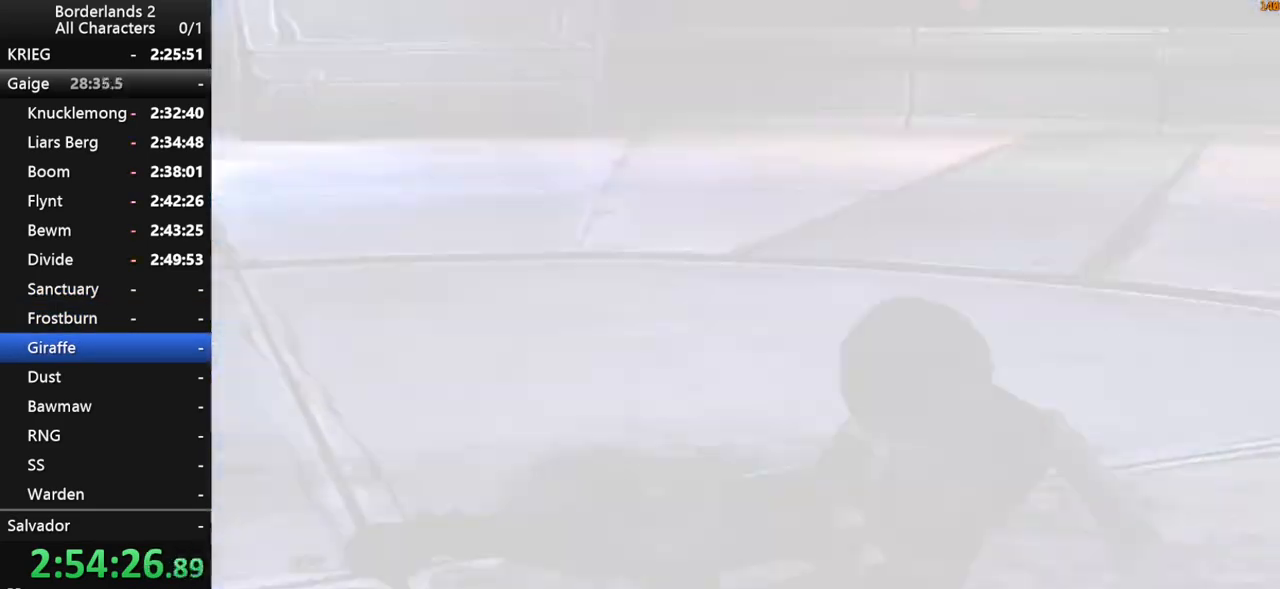
{"keys": ["w"], "mouse": [], "mouse_move": "still", "events": [[483, "w", "down"]]}
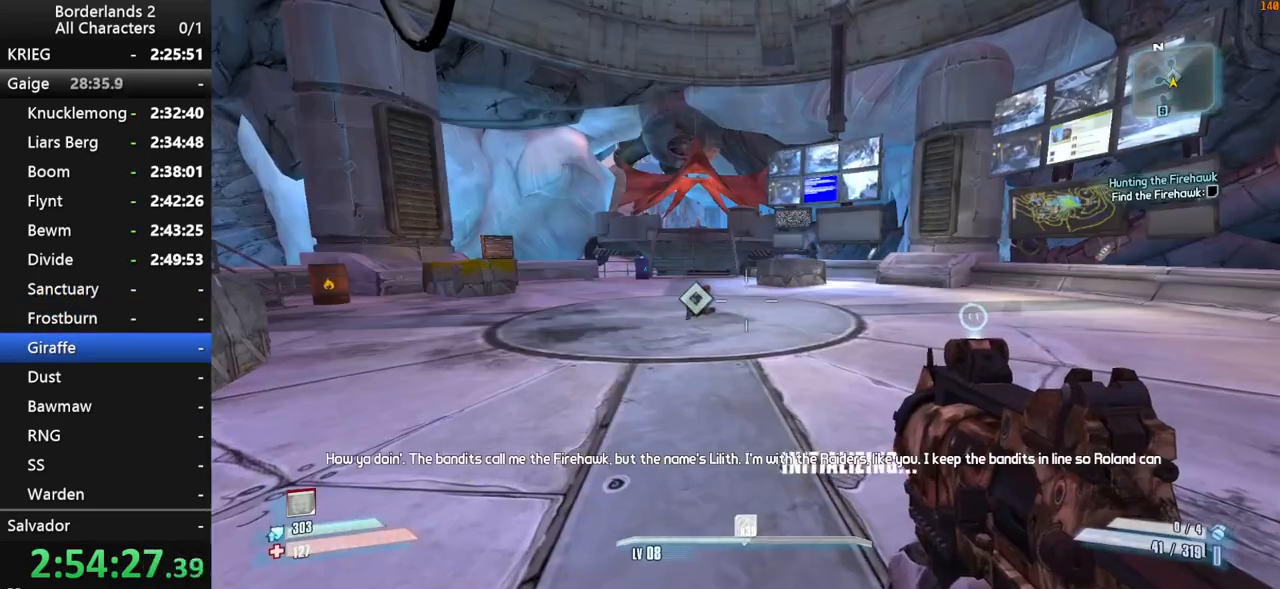
{"keys": ["a", "w"], "mouse": [], "mouse_move": "still", "events": [[33, "shift", "down"], [317, "shift", "up"], [500, "a", "down"]]}
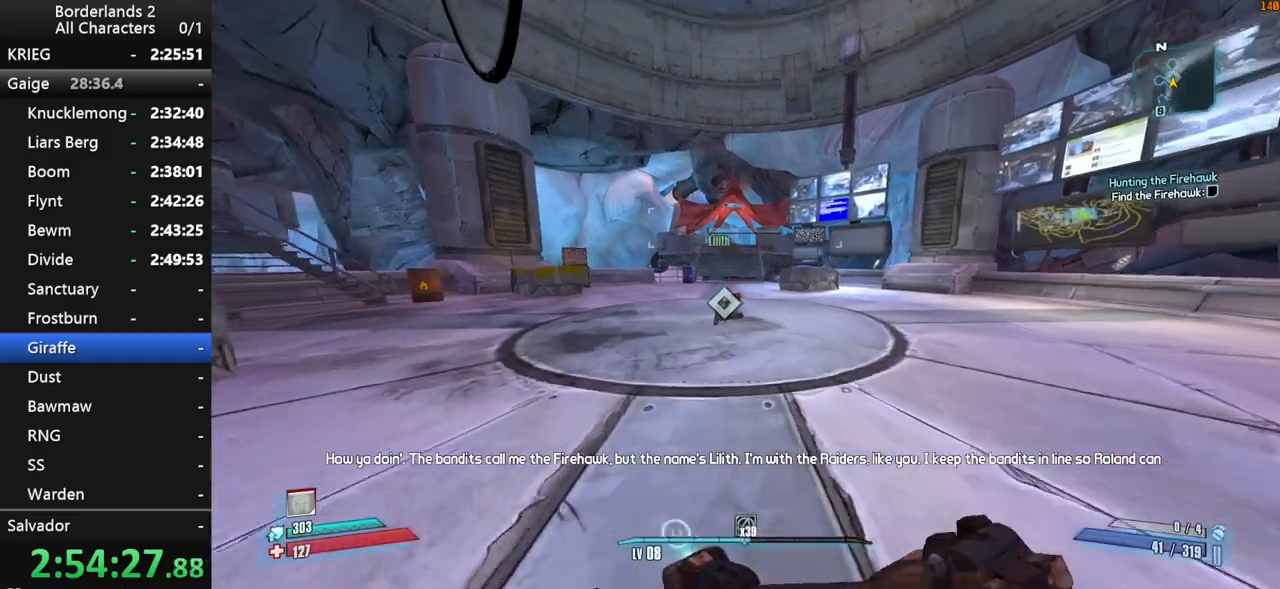
{"keys": ["w"], "mouse": [], "mouse_move": "still", "events": [[100, "a", "up"]]}
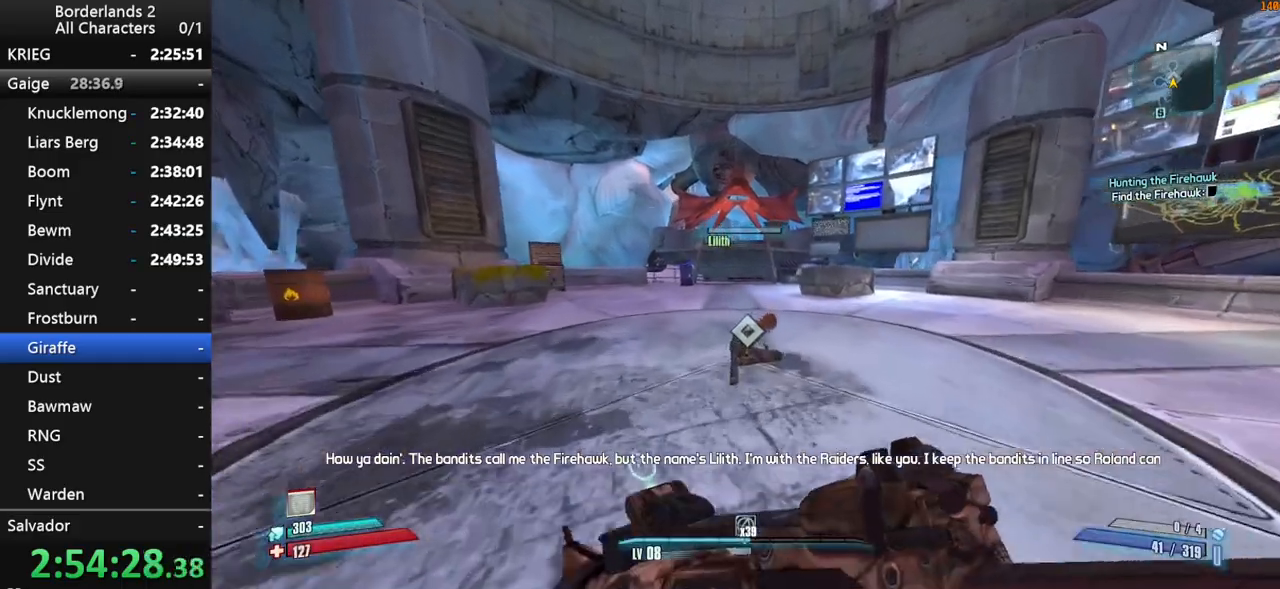
{"keys": ["w"], "mouse": [], "mouse_move": "still", "events": [[67, "a", "down"], [200, "a", "up"]]}
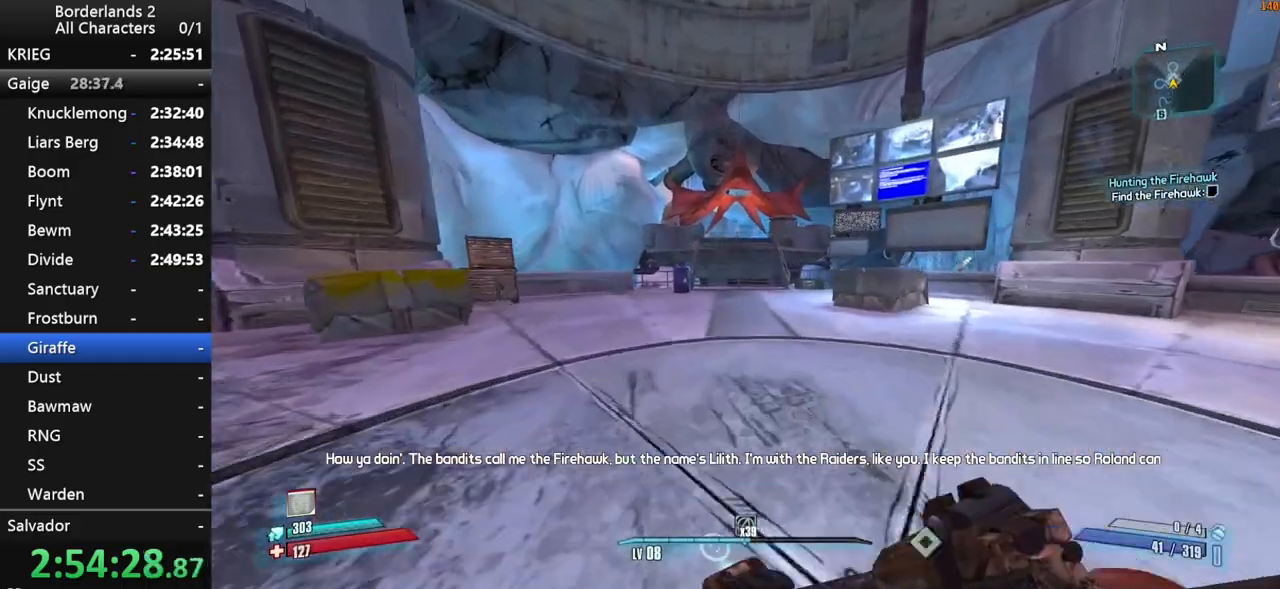
{"keys": ["w"], "mouse": [], "mouse_move": "still", "events": [[183, "d", "down"], [450, "d", "up"]]}
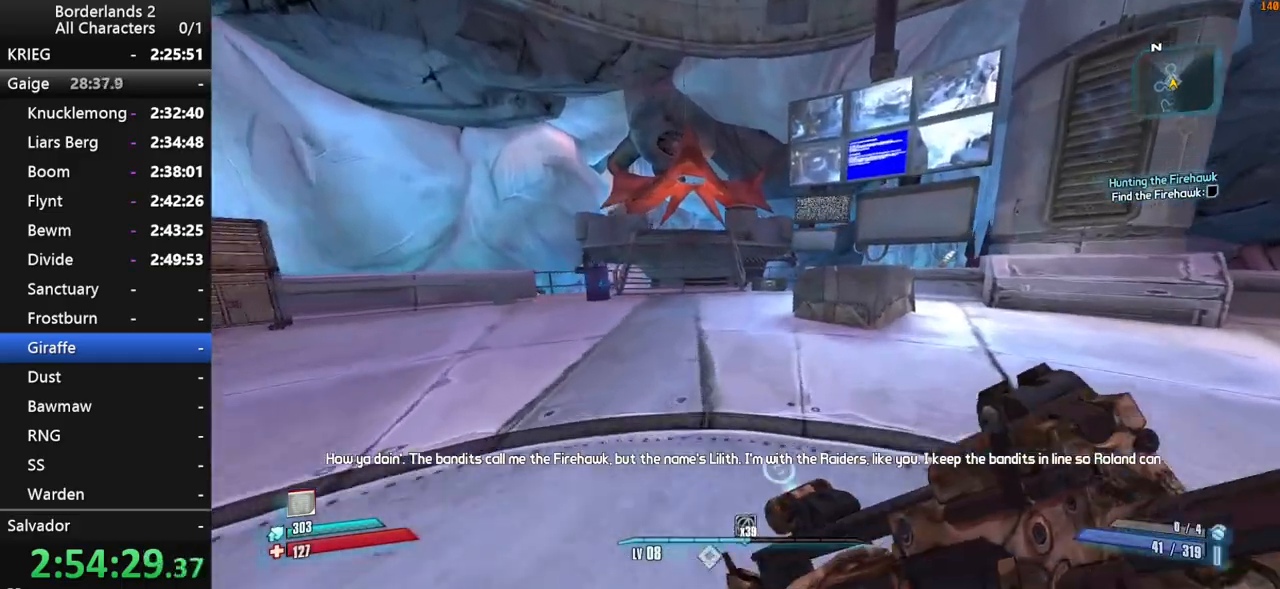
{"keys": ["w"], "mouse": [], "mouse_move": "still", "events": [[100, "space", "down"], [183, "space", "up"]]}
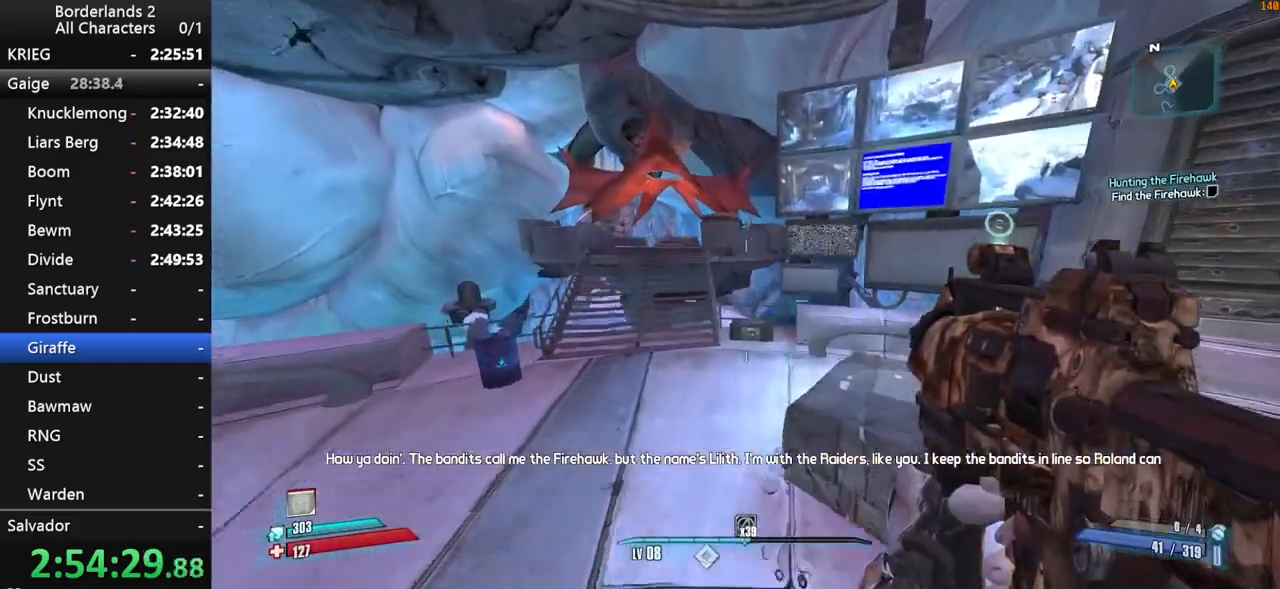
{"keys": ["shift", "w"], "mouse": ["wheel_down"], "mouse_move": "still", "events": [[67, "shift", "down"], [400, "mouse_wheel_down", "down"]]}
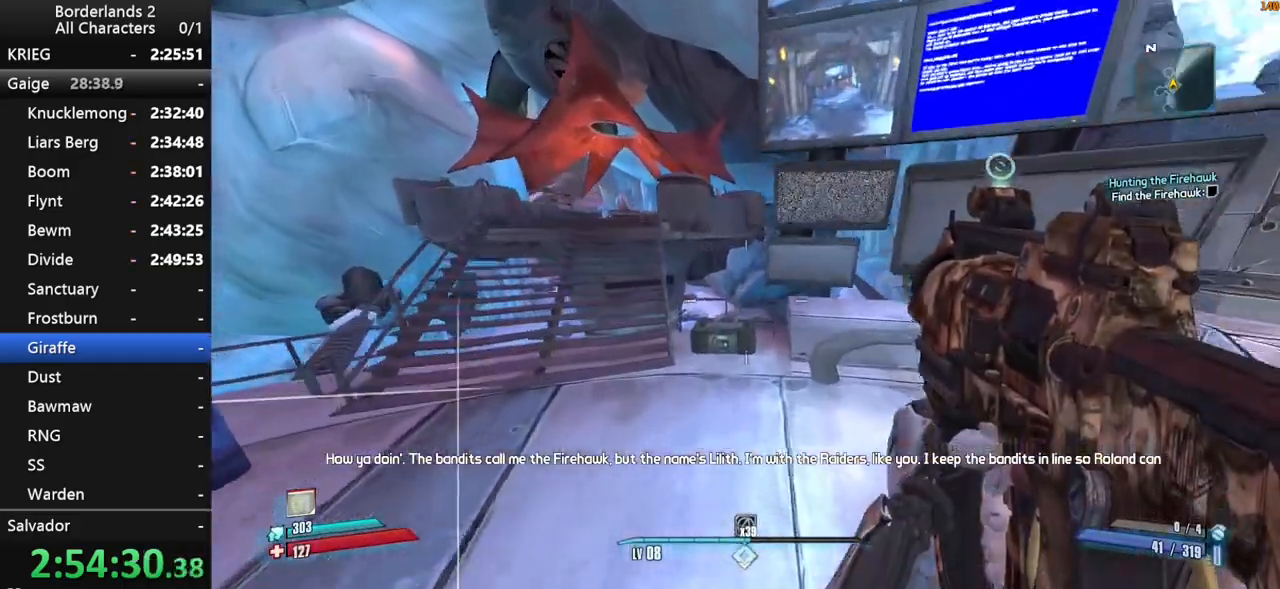
{"keys": ["w"], "mouse": ["wheel_down"], "mouse_move": "down", "events": [[217, "shift", "up"]]}
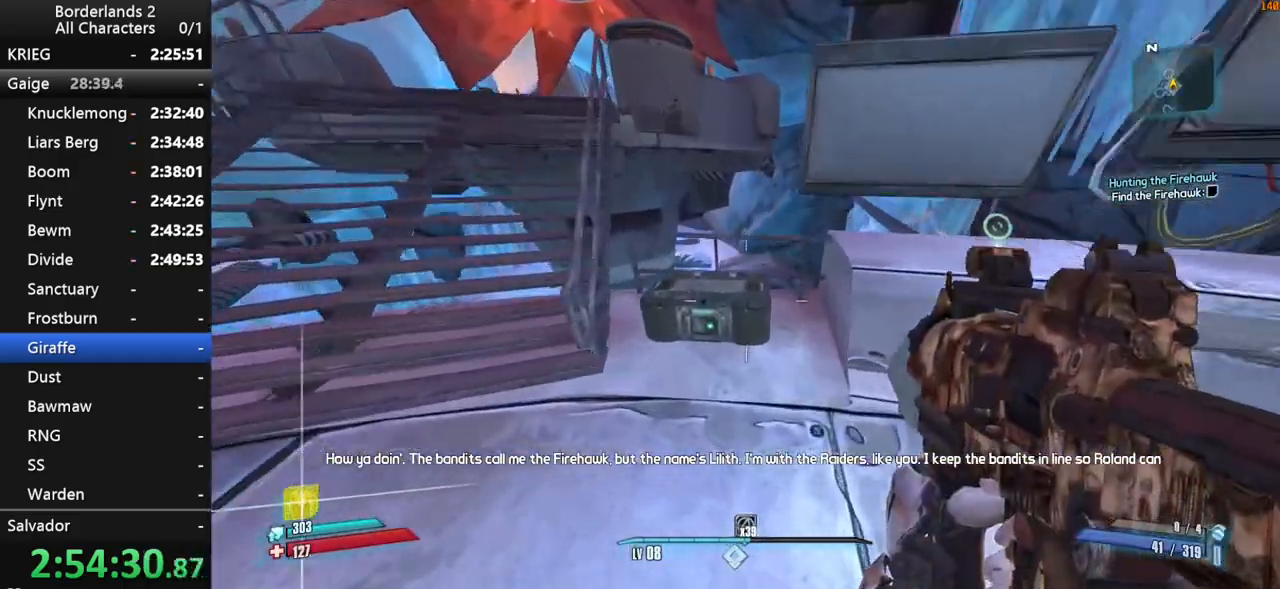
{"keys": ["w"], "mouse": ["wheel_down"], "mouse_move": "still", "events": [[100, "w", "up"], [383, "w", "down"]]}
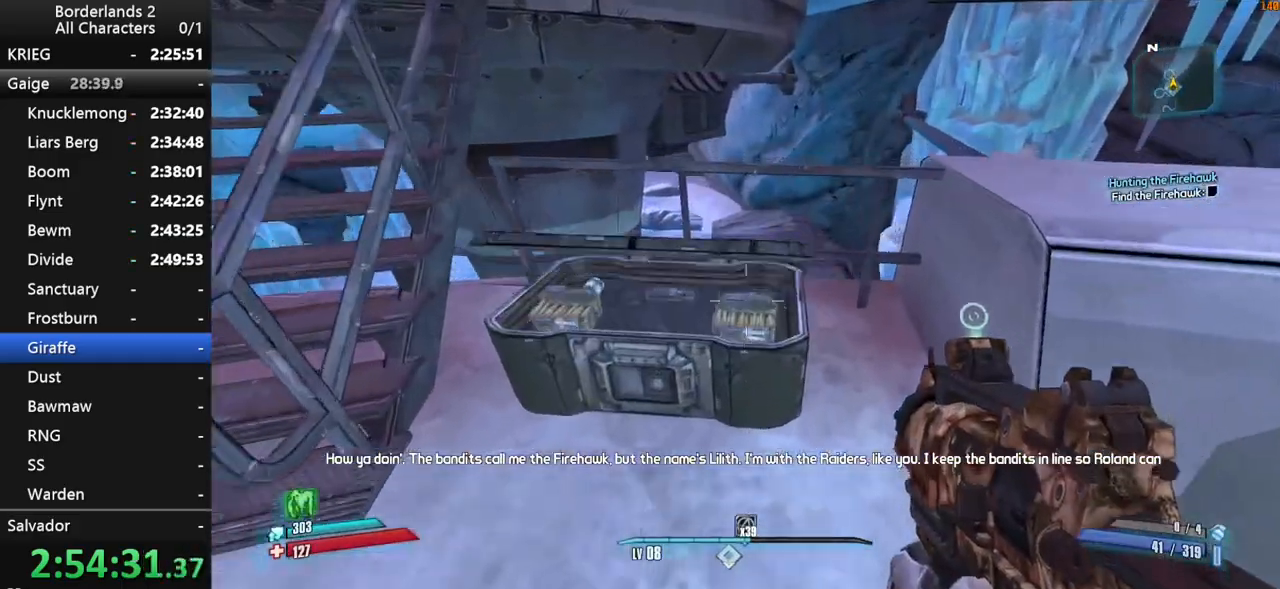
{"keys": ["w"], "mouse": ["wheel_down"], "mouse_move": "left", "events": [[67, "w", "up"], [483, "w", "down"]]}
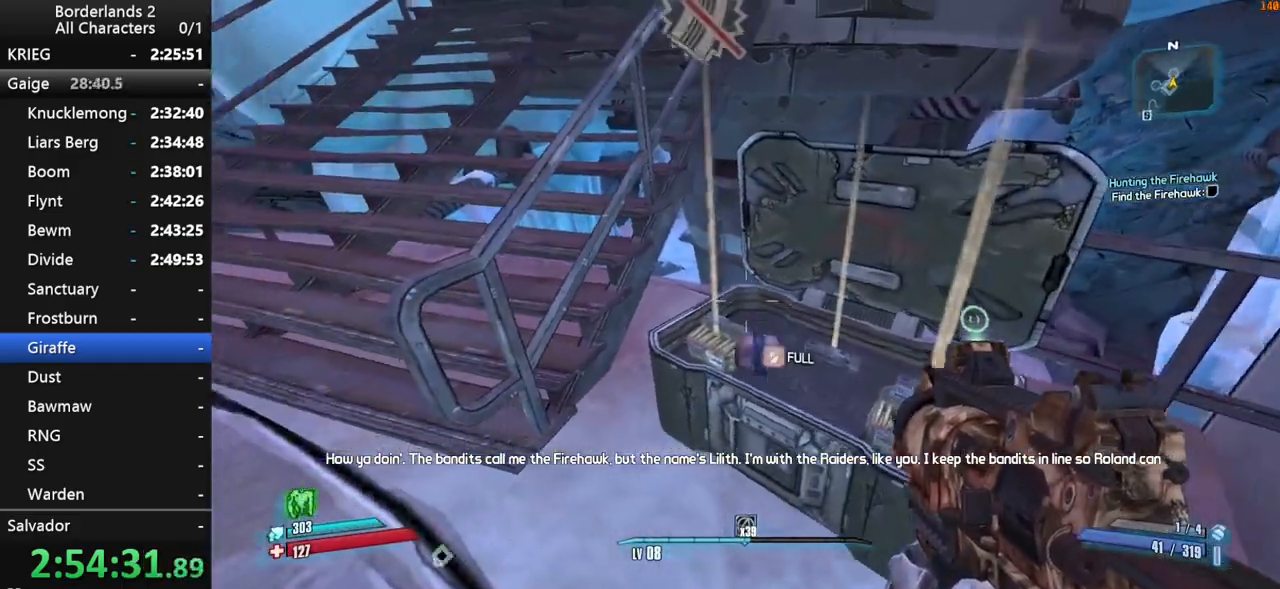
{"keys": ["w"], "mouse": ["wheel_down"], "mouse_move": "up", "events": [[133, "w", "up"], [317, "a", "down"], [367, "w", "down"], [450, "a", "up"]]}
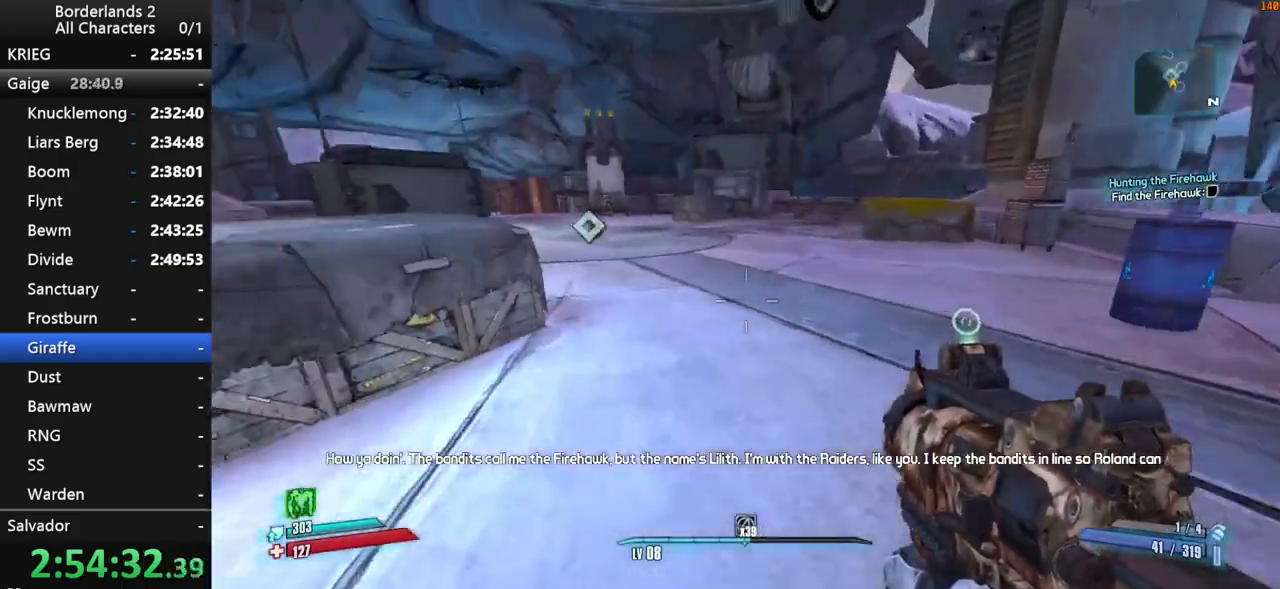
{"keys": ["shift", "w"], "mouse": [], "mouse_move": "still", "events": [[100, "shift", "down"], [200, "mouse_wheel_down", "up"]]}
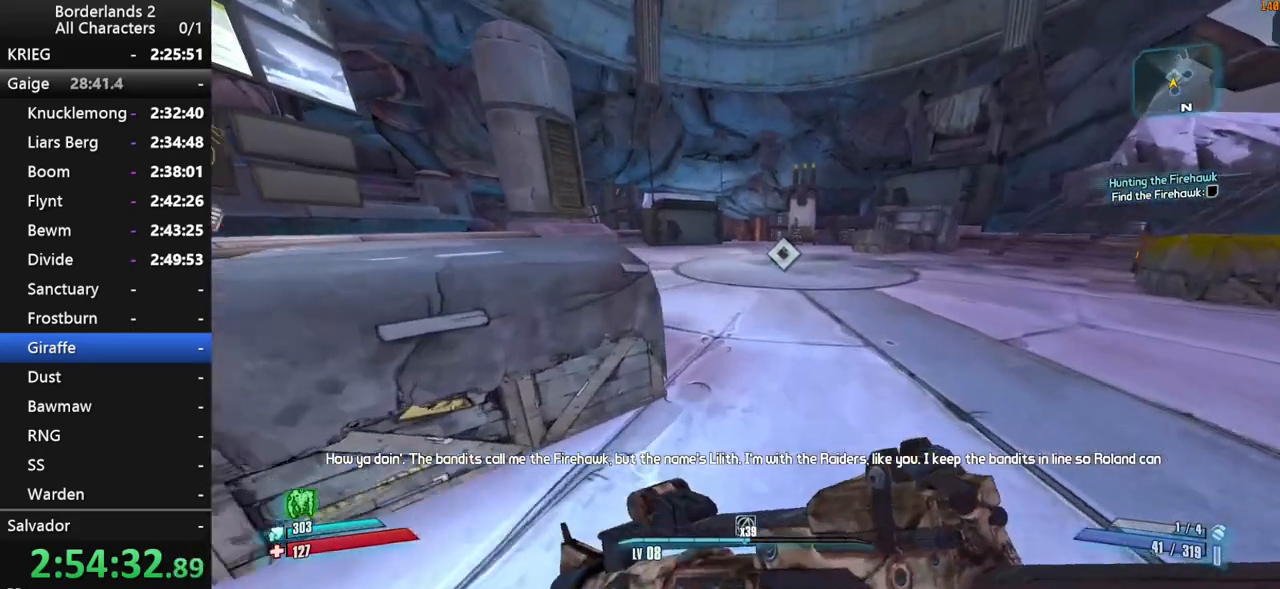
{"keys": ["shift", "space", "w"], "mouse": [], "mouse_move": "still", "events": [[117, "space", "down"]]}
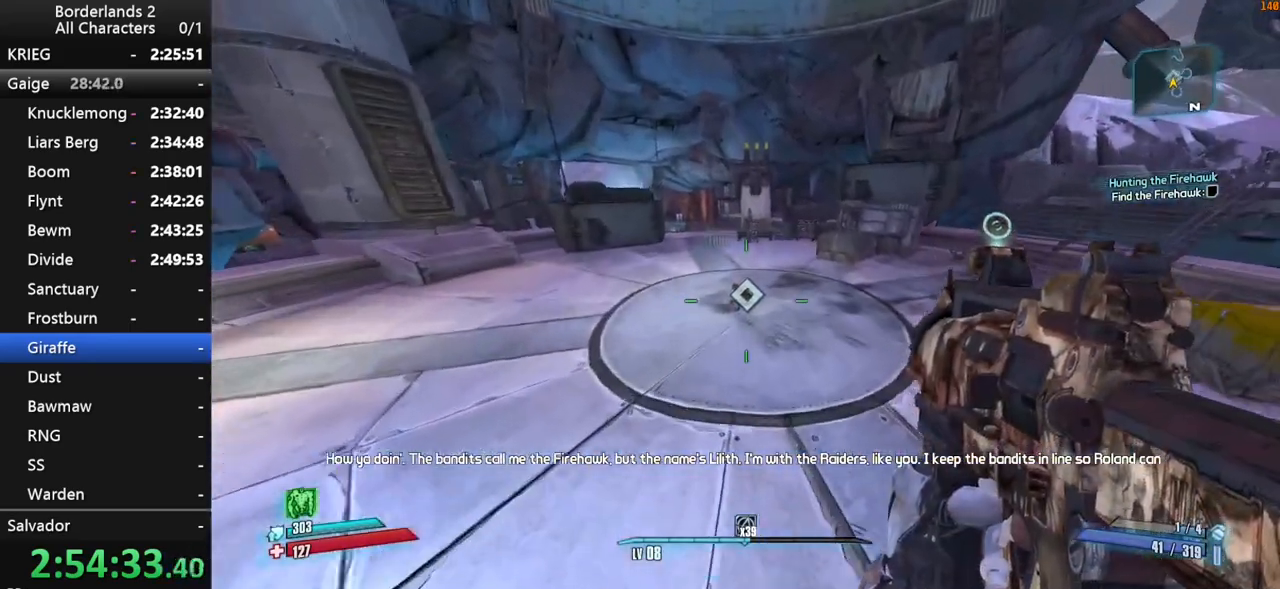
{"keys": ["shift", "w"], "mouse": [], "mouse_move": "still", "events": [[83, "v", "down"], [267, "space", "up"], [267, "v", "up"]]}
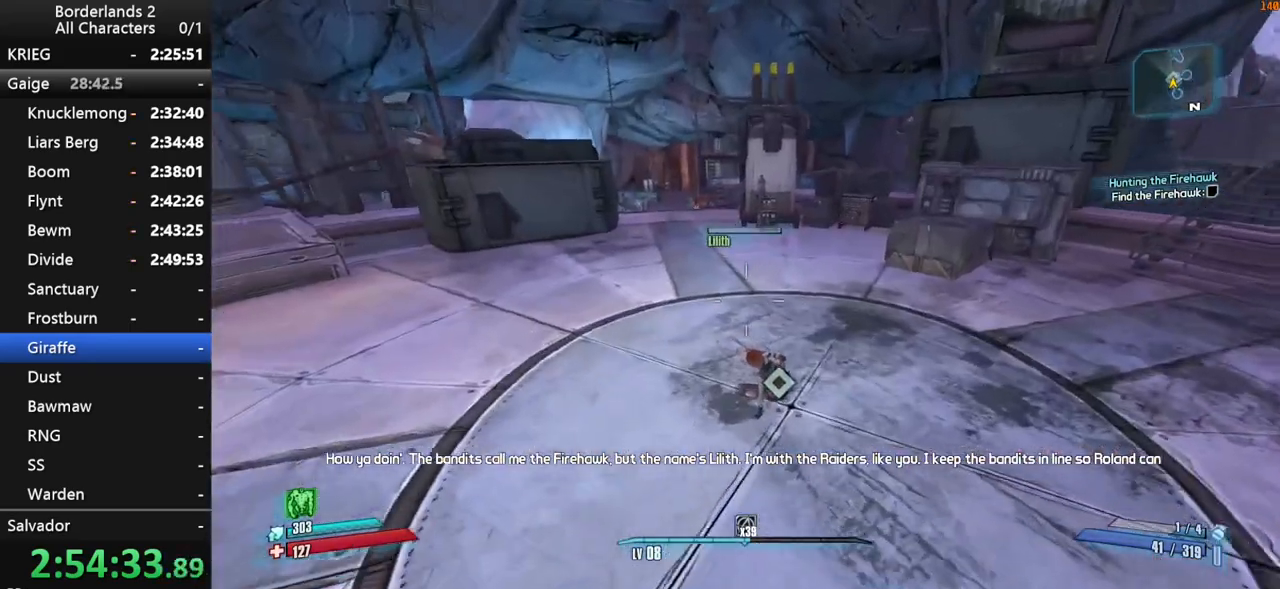
{"keys": ["a", "shift", "w"], "mouse": [], "mouse_move": "right", "events": [[383, "a", "down"]]}
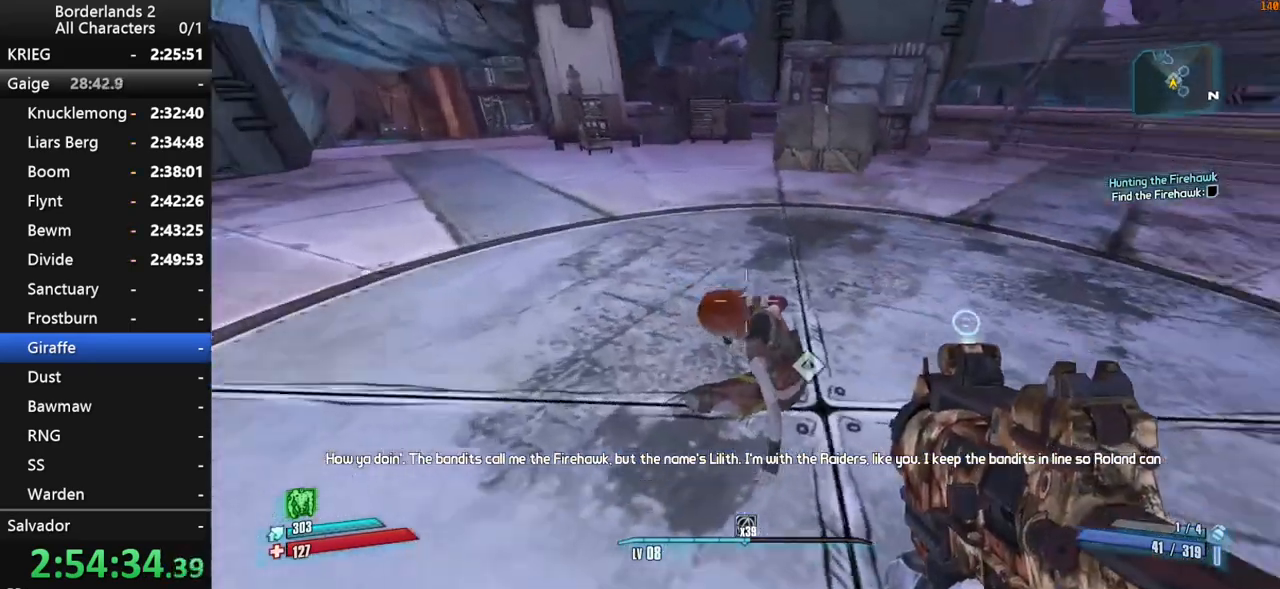
{"keys": ["a"], "mouse": [], "mouse_move": "up", "events": [[217, "shift", "up"], [217, "w", "up"]]}
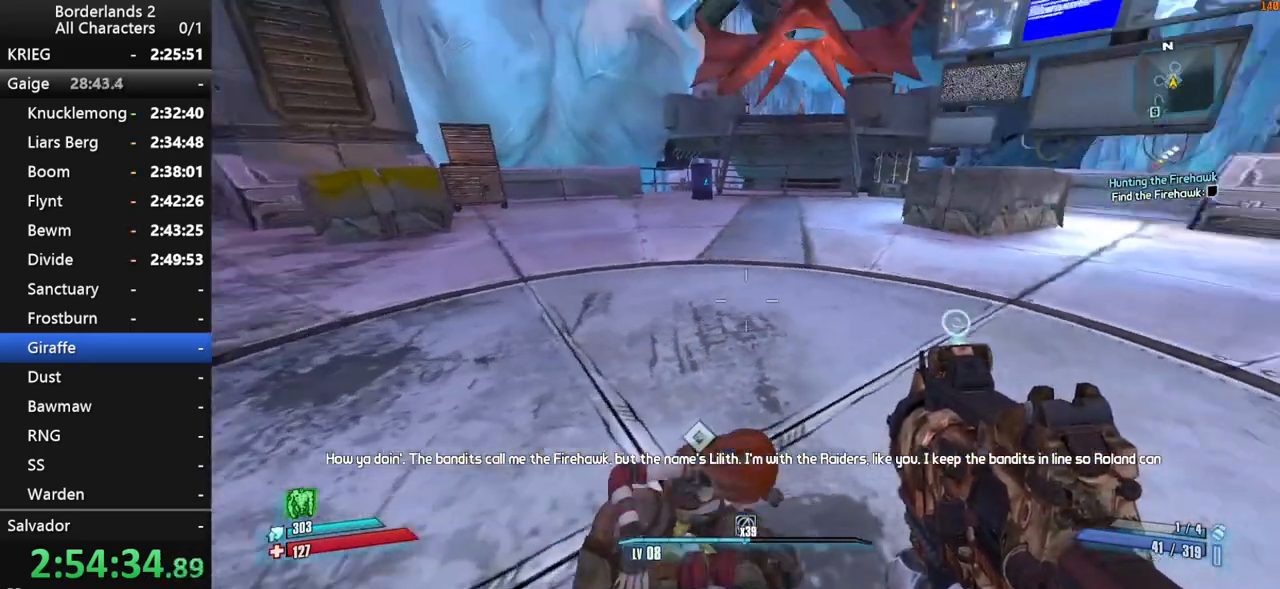
{"keys": [], "mouse": [], "mouse_move": "left", "events": [[33, "a", "up"], [133, "w", "down"], [267, "w", "up"], [417, "w", "down"], [500, "w", "up"]]}
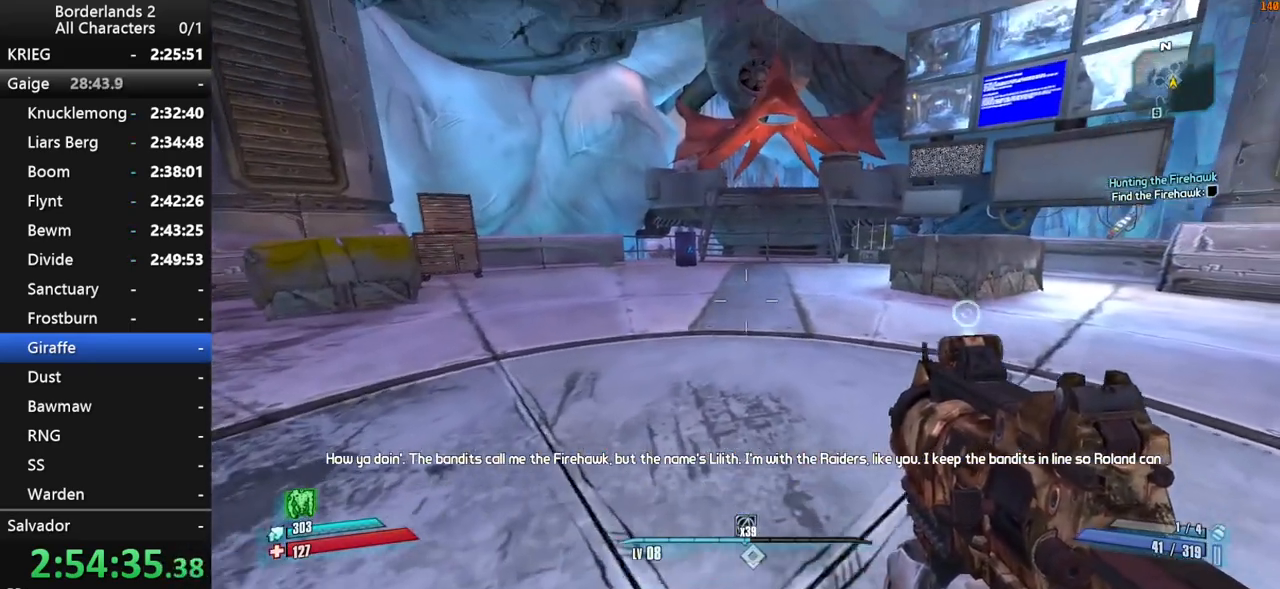
{"keys": [], "mouse": [], "mouse_move": "still", "events": [[100, "w", "down"], [200, "w", "up"], [283, "w", "down"], [383, "w", "up"]]}